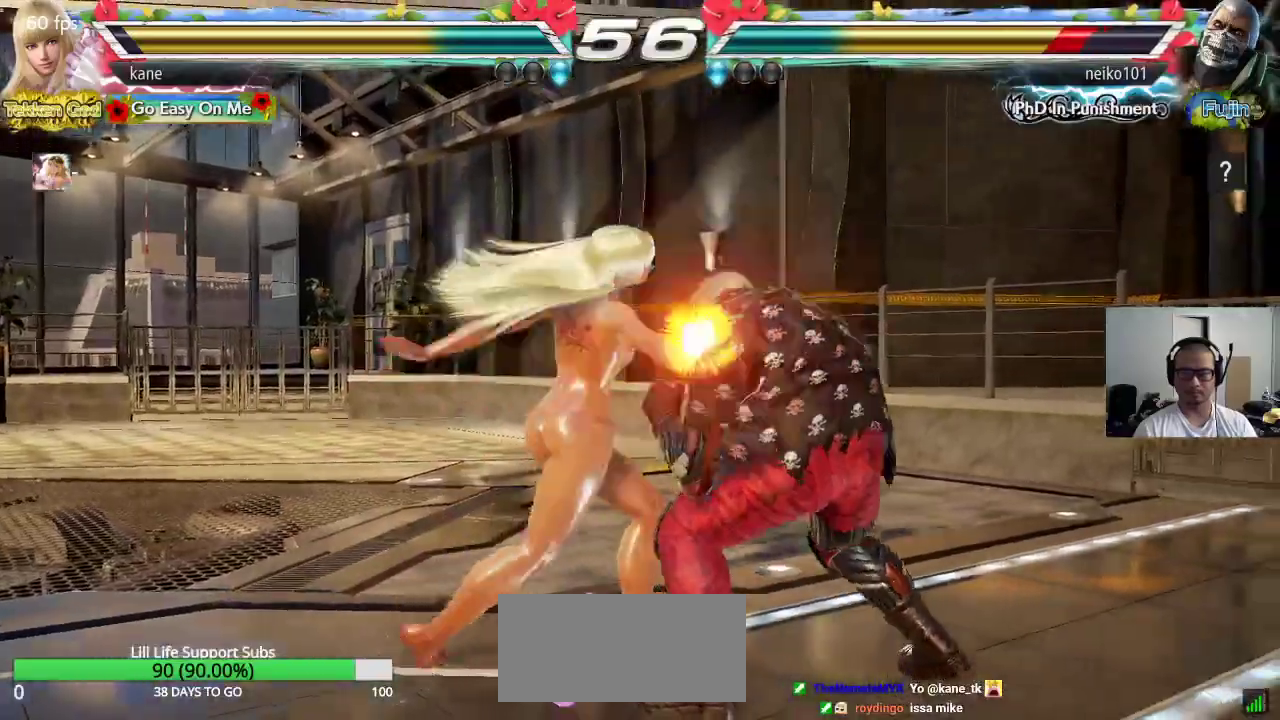
Gameplay with a controller (arcade stick); each line is a JSON object with the inputs held at the frame after it (dt_ms = milliseconds from this image to that frame). "events" lists button and stick changes between this image and that frame as [ms after this image, input, new state], when the widget could be followed in between. Not read: L3 R3 keyboard_mouse.
{"dt_ms": 500, "buttons": [], "left_stick": "center", "events": [[67, "TRIANGLE", "up"], [133, "CROSS", "up"], [417, "left_stick", "right"], [483, "left_stick", "center"]]}
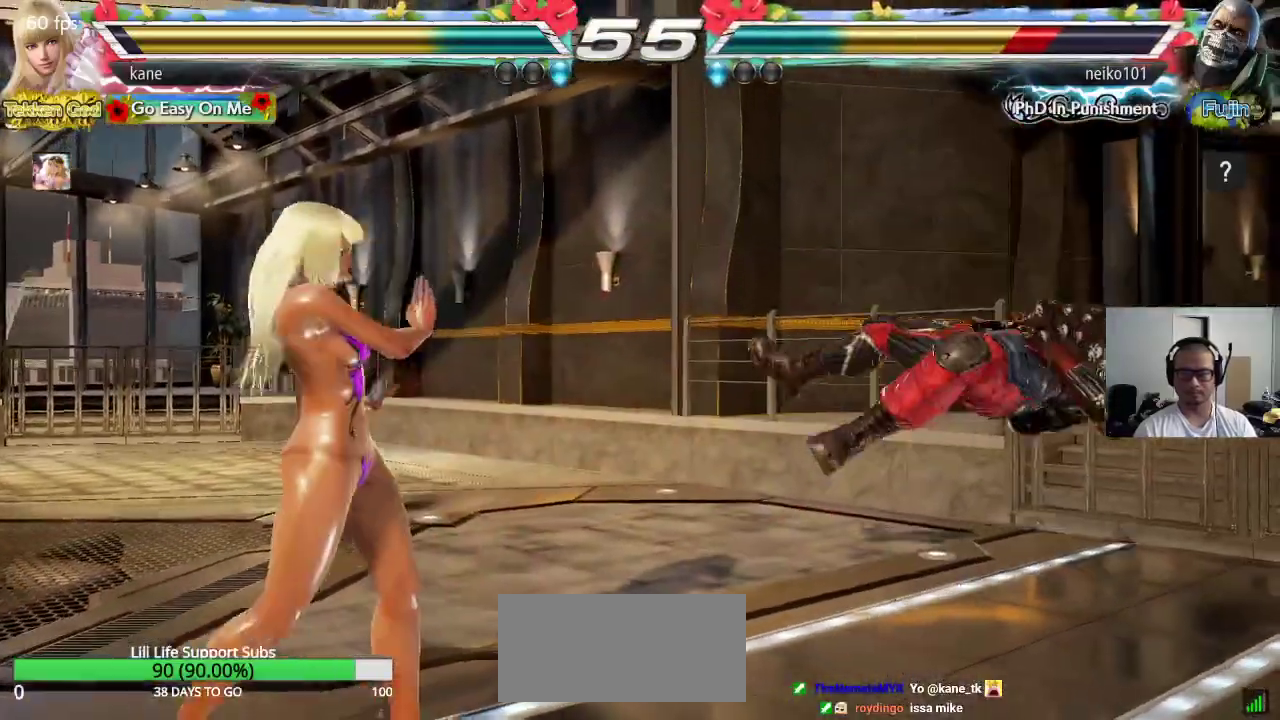
{"dt_ms": 1000, "buttons": ["SQUARE", "TRIANGLE"], "left_stick": "center", "events": [[50, "left_stick", "right"], [183, "left_stick", "center"], [317, "left_stick", "left"], [400, "left_stick", "center"], [450, "left_stick", "left"], [583, "left_stick", "center"], [850, "CROSS", "down"], [900, "SQUARE", "down"], [933, "CROSS", "up"], [1000, "TRIANGLE", "down"]]}
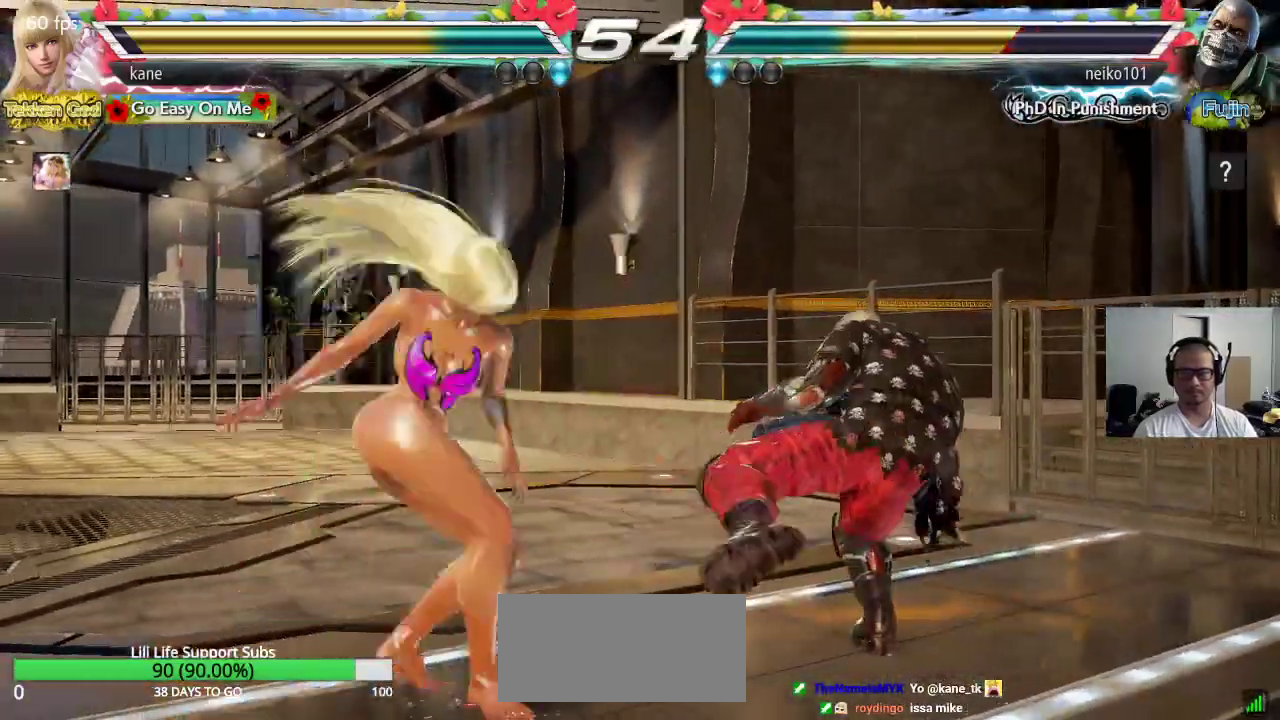
{"dt_ms": 500, "buttons": [], "left_stick": "center", "events": [[17, "SQUARE", "up"], [50, "CROSS", "down"], [100, "SQUARE", "down"], [100, "TRIANGLE", "up"], [150, "TRIANGLE", "down"], [200, "CROSS", "up"], [200, "SQUARE", "up"], [300, "TRIANGLE", "up"]]}
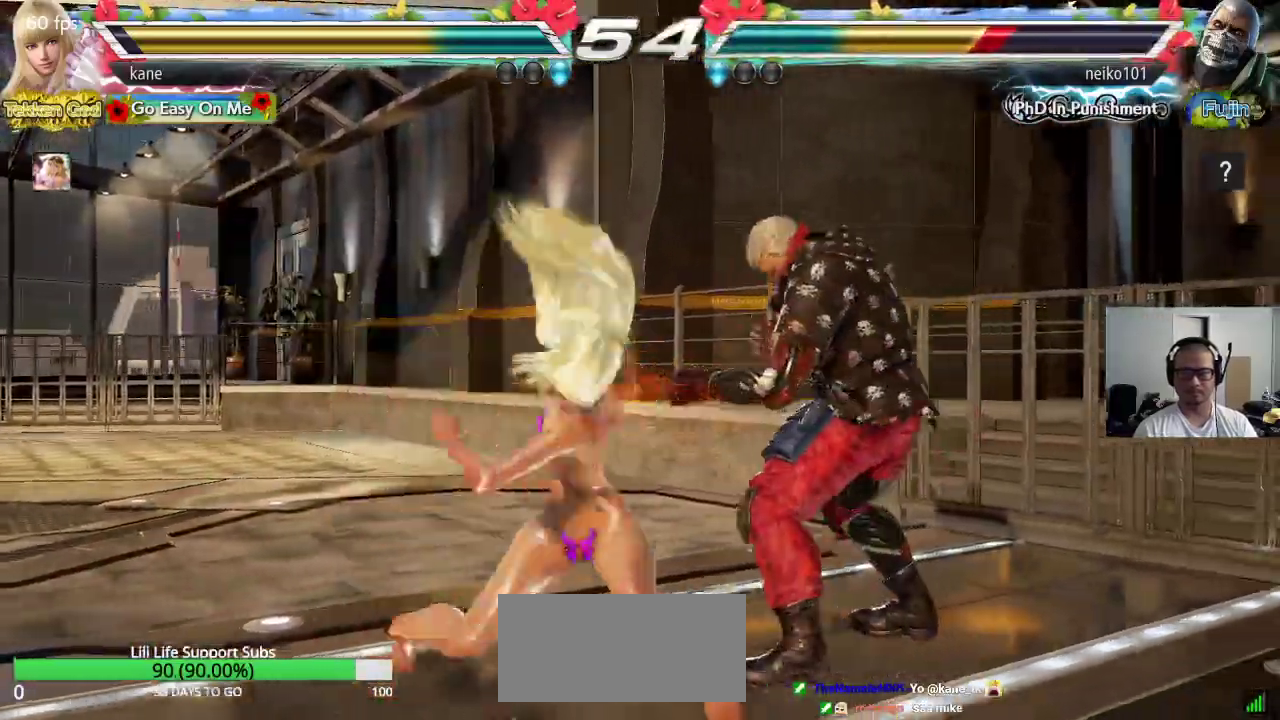
{"dt_ms": 500, "buttons": [], "left_stick": "center", "events": []}
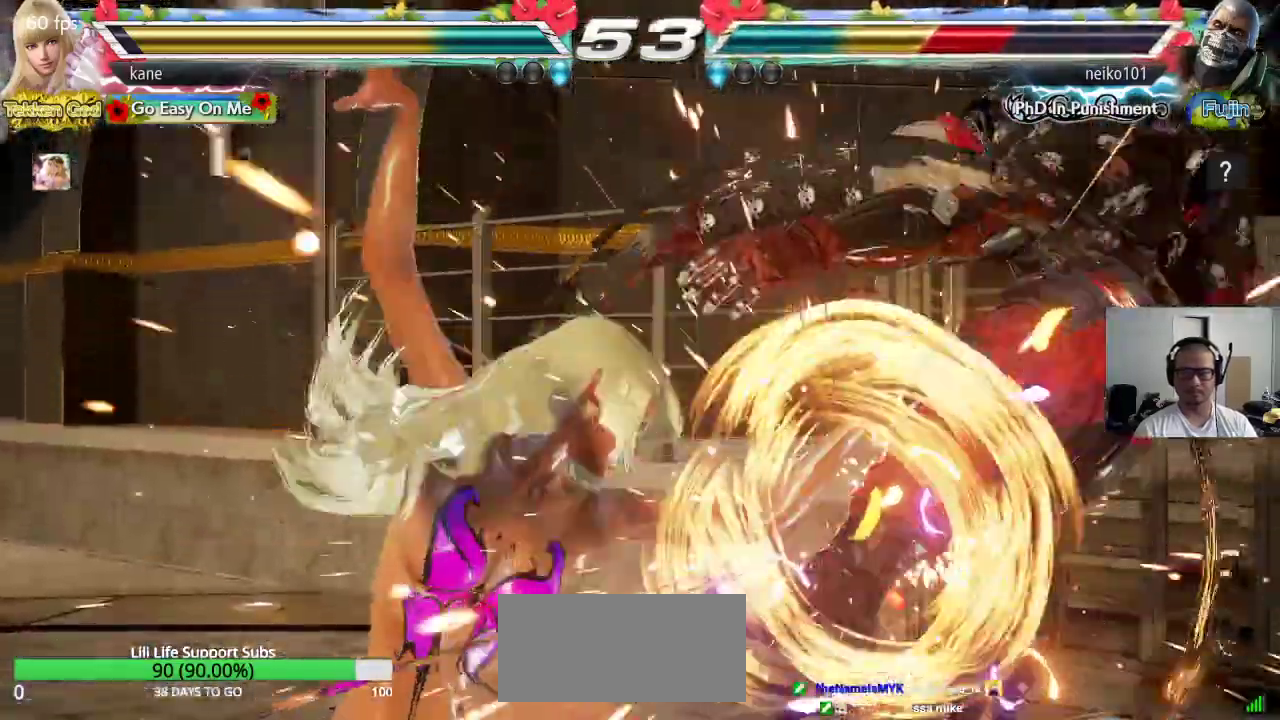
{"dt_ms": 500, "buttons": [], "left_stick": "center", "events": []}
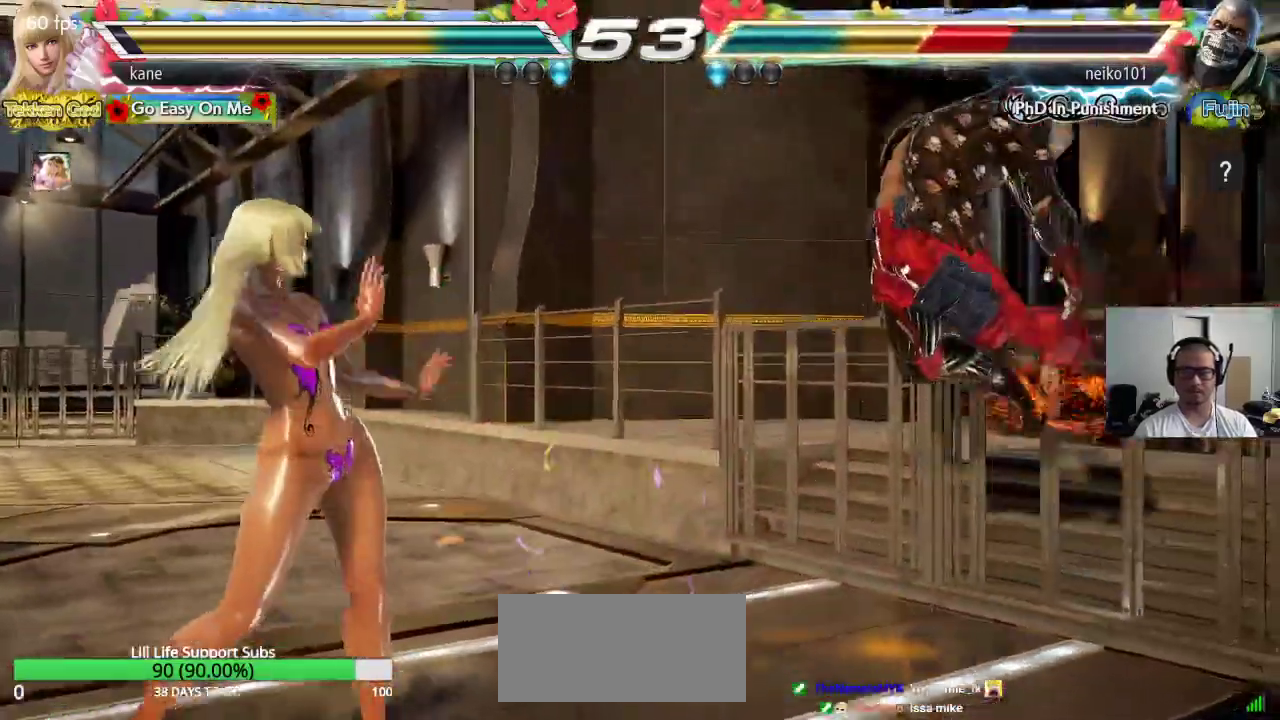
{"dt_ms": 500, "buttons": [], "left_stick": "center", "events": [[50, "left_stick", "right"], [100, "TRIANGLE", "down"], [183, "CROSS", "down"], [250, "TRIANGLE", "up"], [433, "CROSS", "up"], [467, "left_stick", "center"]]}
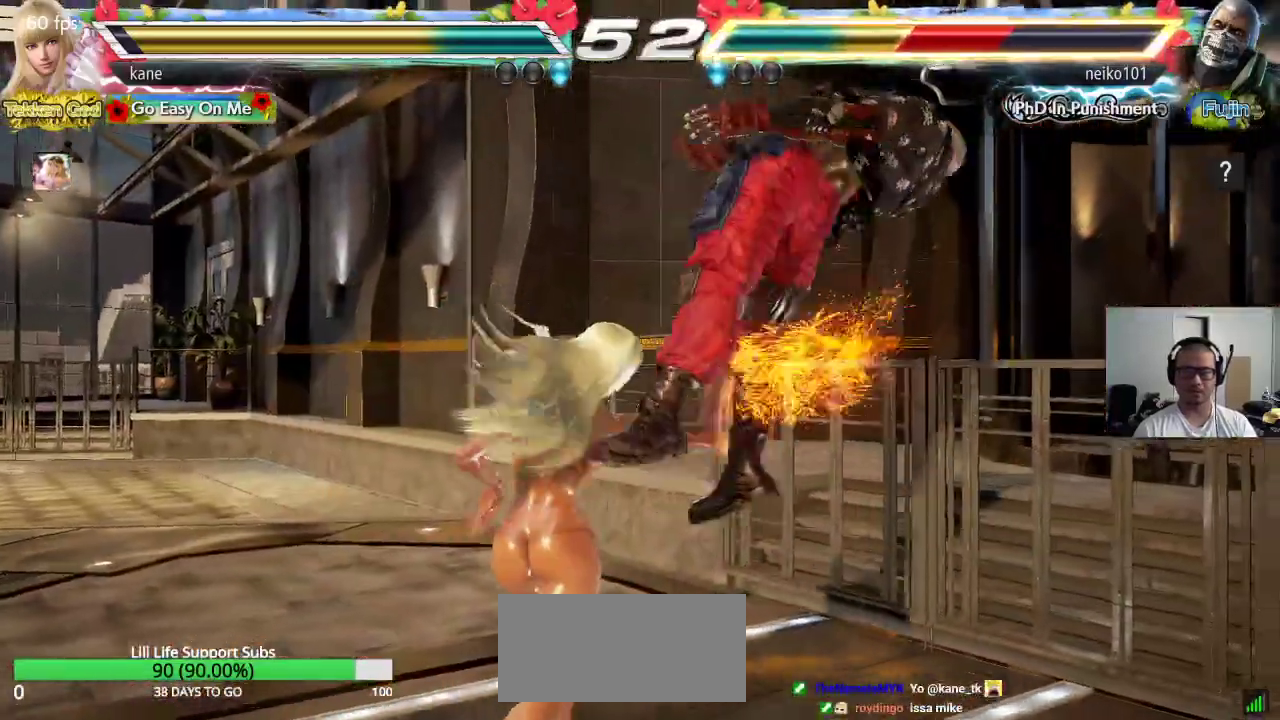
{"dt_ms": 500, "buttons": ["TRIANGLE"], "left_stick": "down-right", "events": [[417, "left_stick", "down-right"], [483, "TRIANGLE", "down"]]}
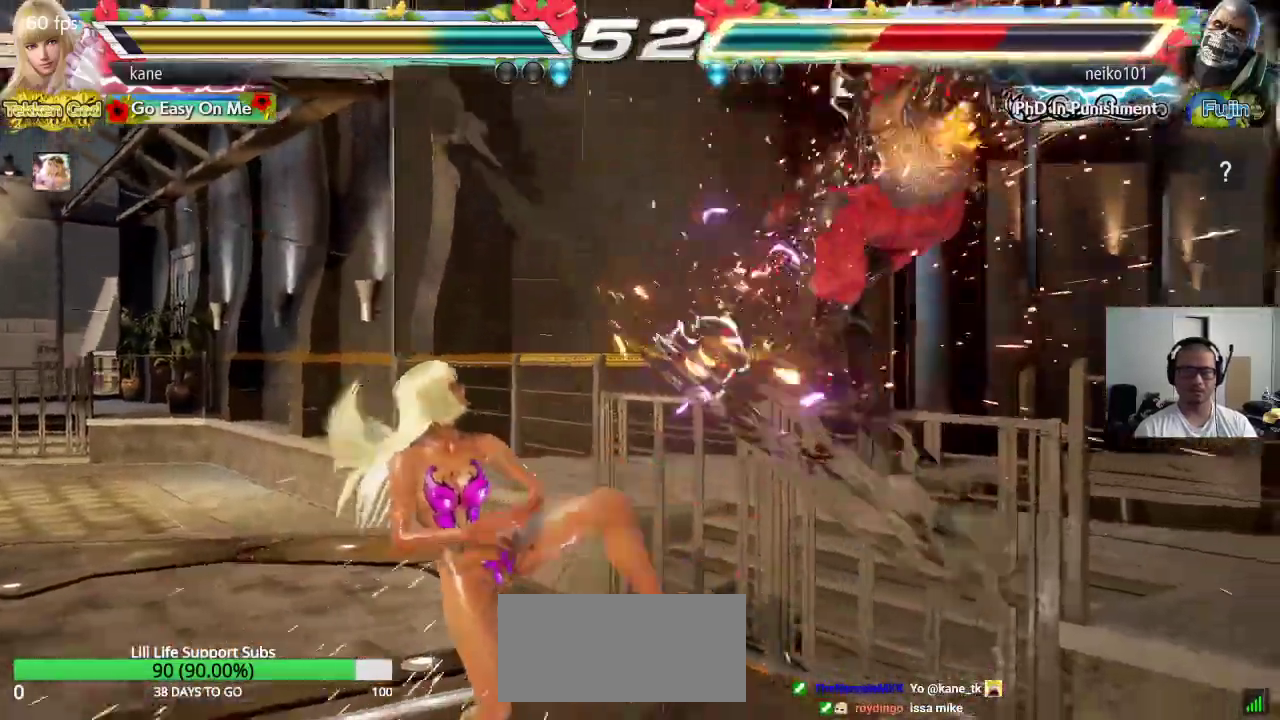
{"dt_ms": 500, "buttons": [], "left_stick": "left", "events": [[17, "TRIANGLE", "up"], [67, "TRIANGLE", "down"], [117, "TRIANGLE", "up"], [133, "left_stick", "center"], [183, "left_stick", "left"]]}
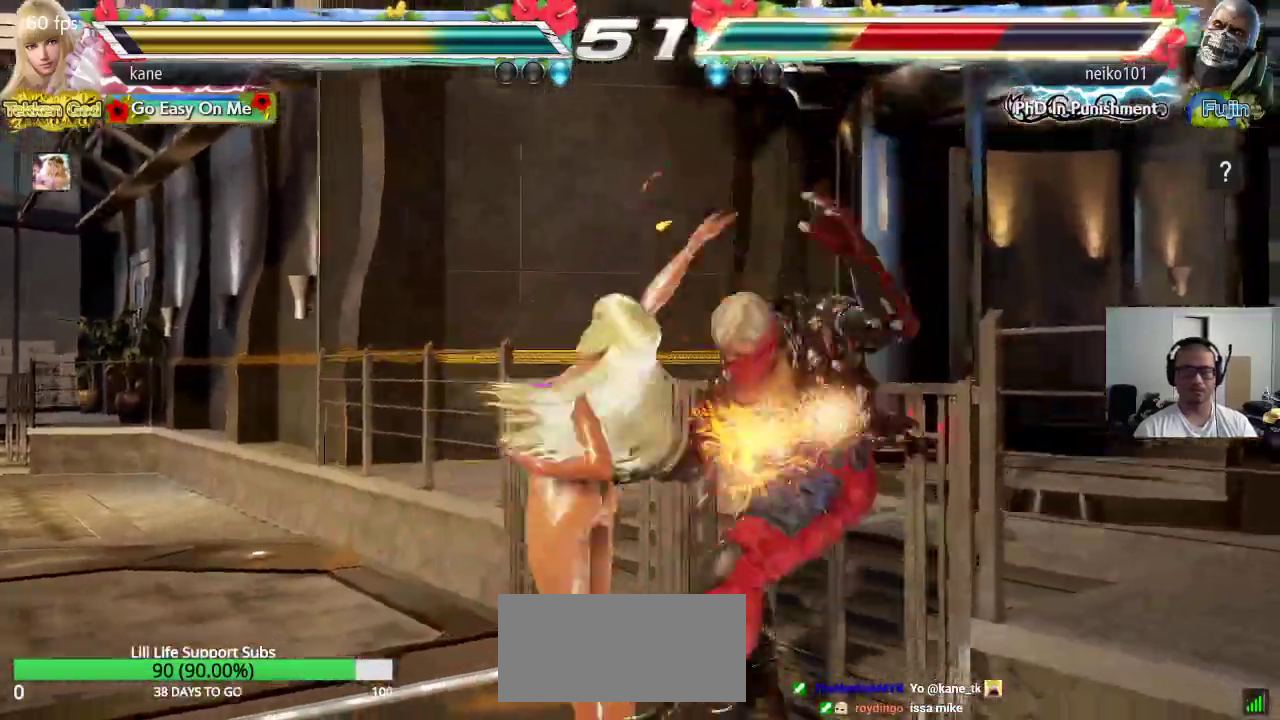
{"dt_ms": 500, "buttons": ["CIRCLE"], "left_stick": "center", "events": [[33, "left_stick", "center"], [317, "CIRCLE", "down"], [400, "CIRCLE", "up"], [433, "CIRCLE", "down"]]}
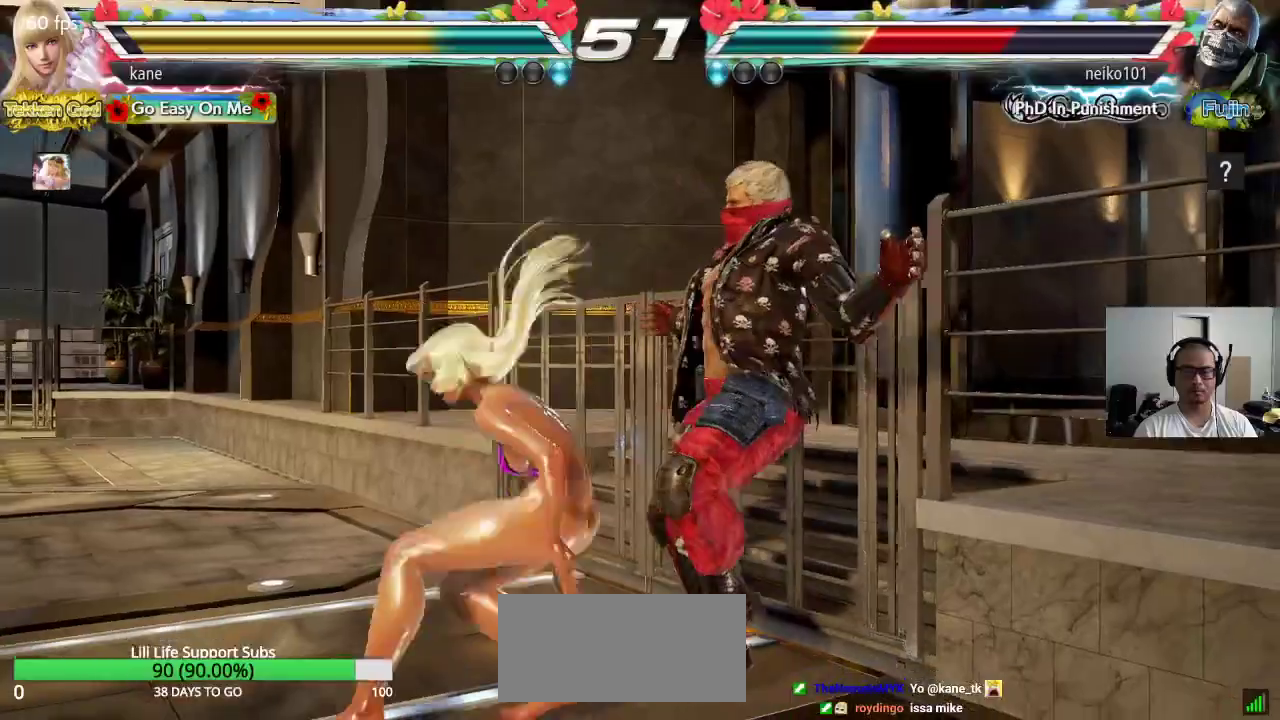
{"dt_ms": 500, "buttons": ["CIRCLE"], "left_stick": "center", "events": [[50, "CROSS", "down"], [117, "CROSS", "up"], [167, "CROSS", "down"], [217, "CROSS", "up"], [250, "CROSS", "down"], [300, "CROSS", "up"], [333, "CROSS", "down"], [500, "CROSS", "up"]]}
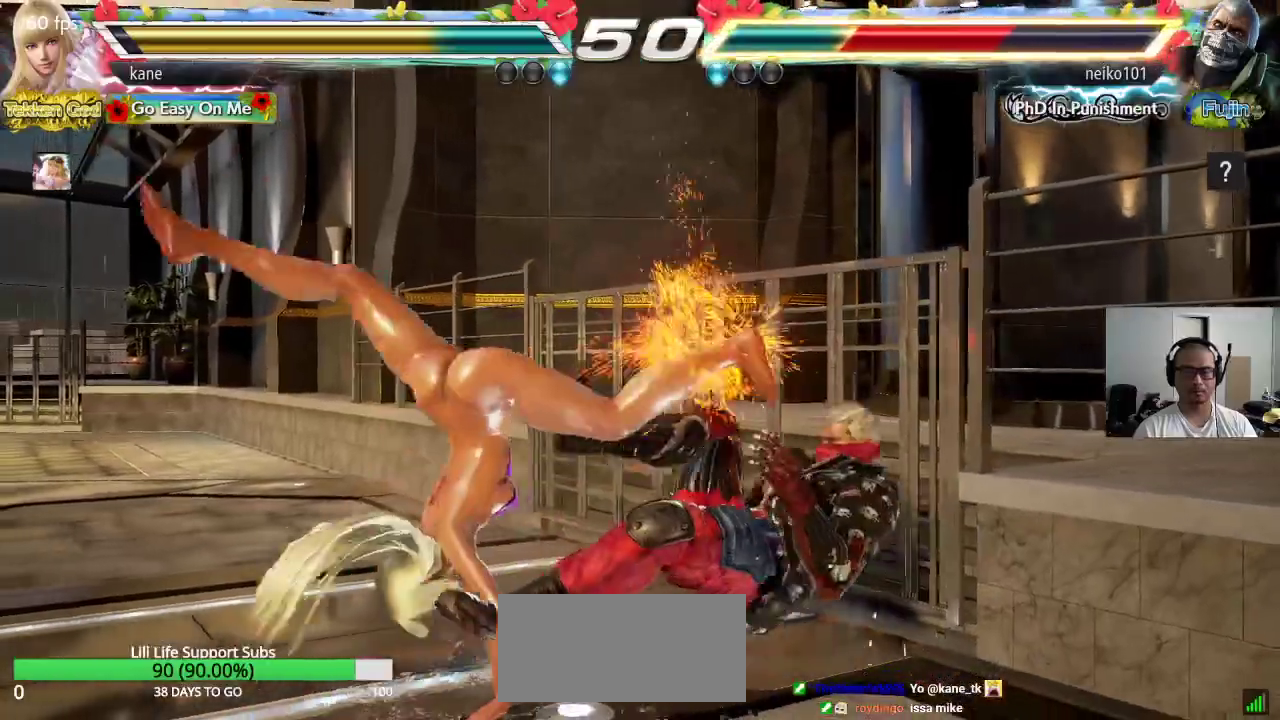
{"dt_ms": 500, "buttons": ["CROSS", "CIRCLE"], "left_stick": "center", "events": [[17, "CROSS", "down"], [100, "CROSS", "up"], [133, "CROSS", "down"], [167, "CROSS", "up"], [217, "CROSS", "down"], [383, "CROSS", "up"], [400, "CROSS", "down"]]}
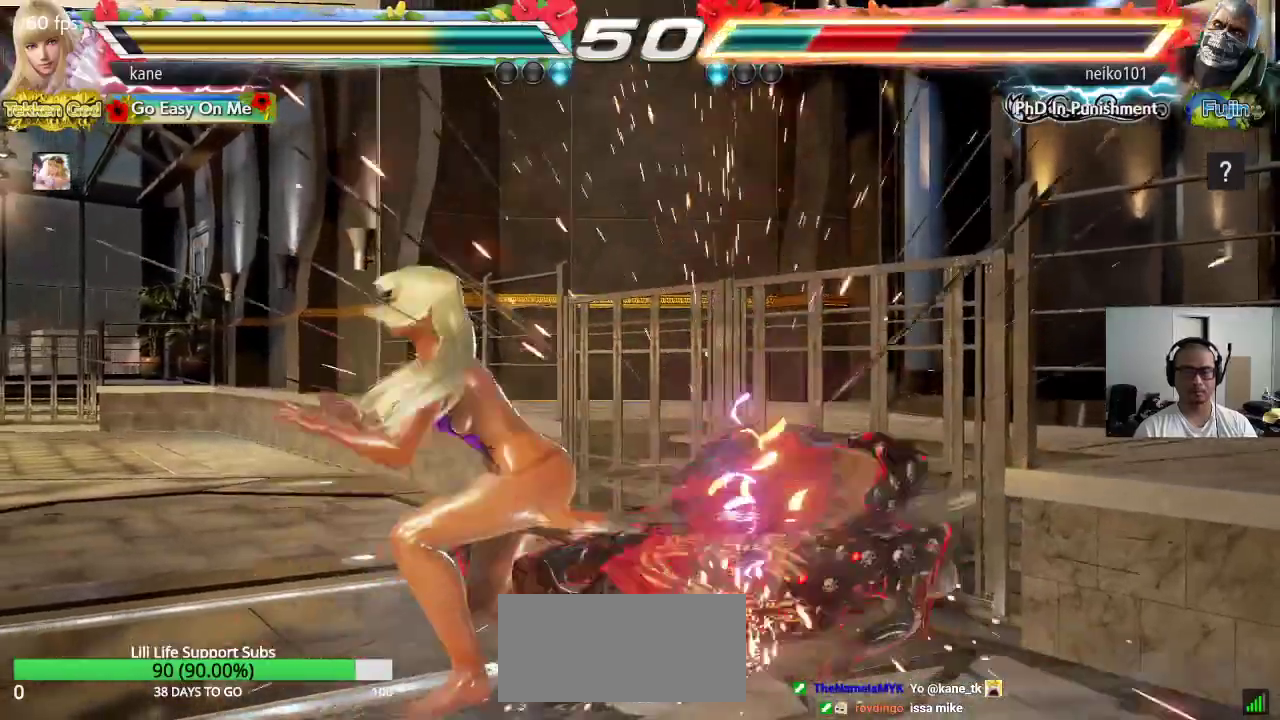
{"dt_ms": 500, "buttons": ["CROSS"], "left_stick": "center", "events": [[150, "CIRCLE", "up"]]}
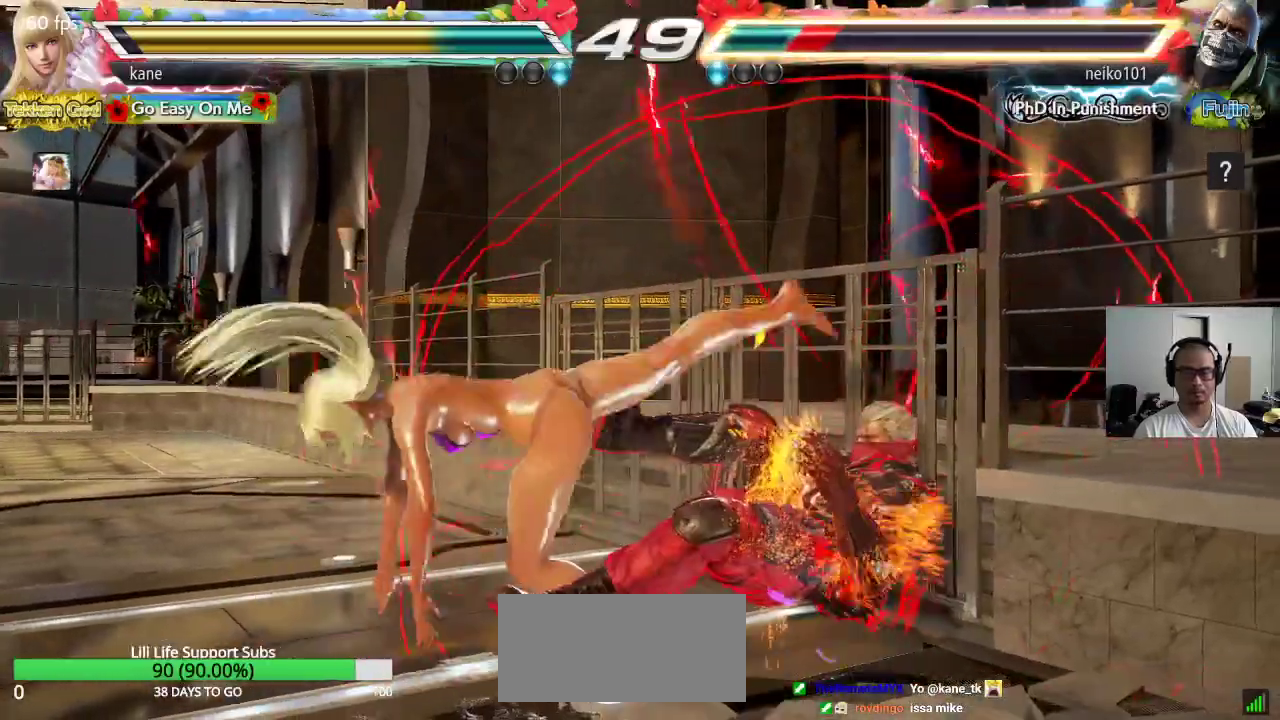
{"dt_ms": 500, "buttons": ["CIRCLE"], "left_stick": "down", "events": [[150, "CROSS", "up"], [267, "left_stick", "down"], [333, "CIRCLE", "down"], [367, "CIRCLE", "up"], [433, "CIRCLE", "down"]]}
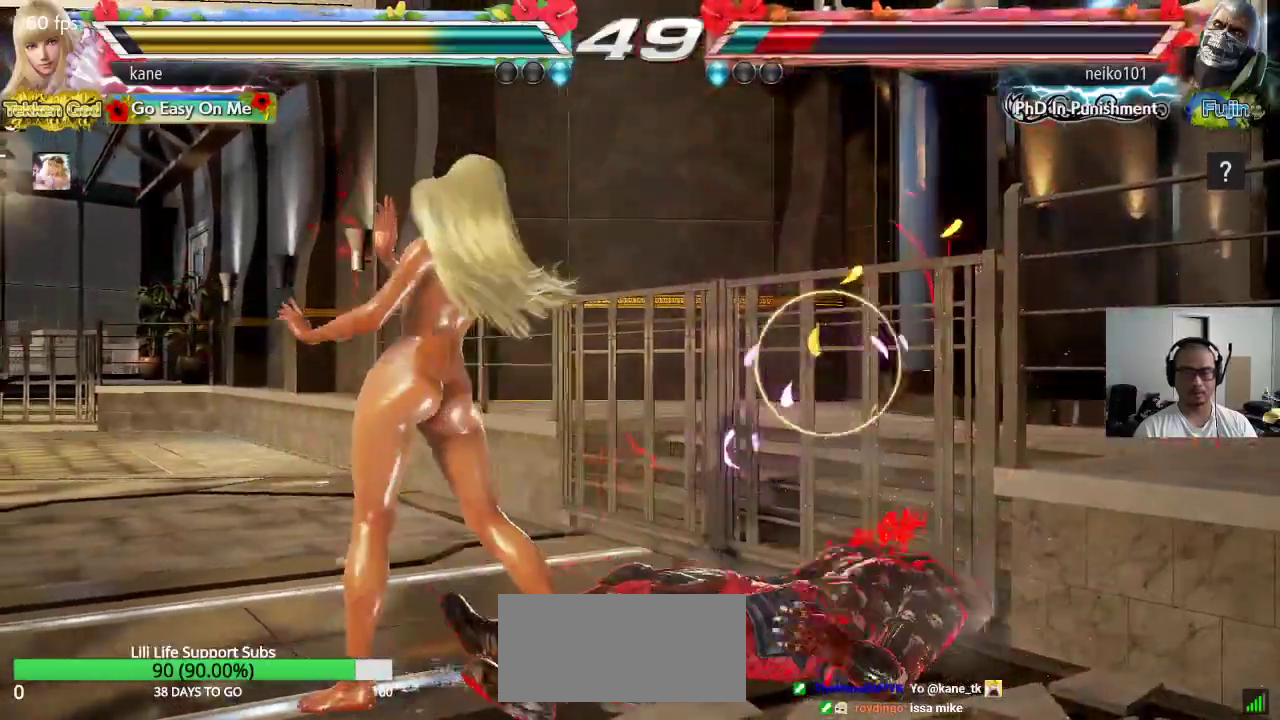
{"dt_ms": 500, "buttons": [], "left_stick": "center", "events": [[33, "CIRCLE", "up"], [33, "CROSS", "down"], [200, "CROSS", "up"], [483, "left_stick", "center"]]}
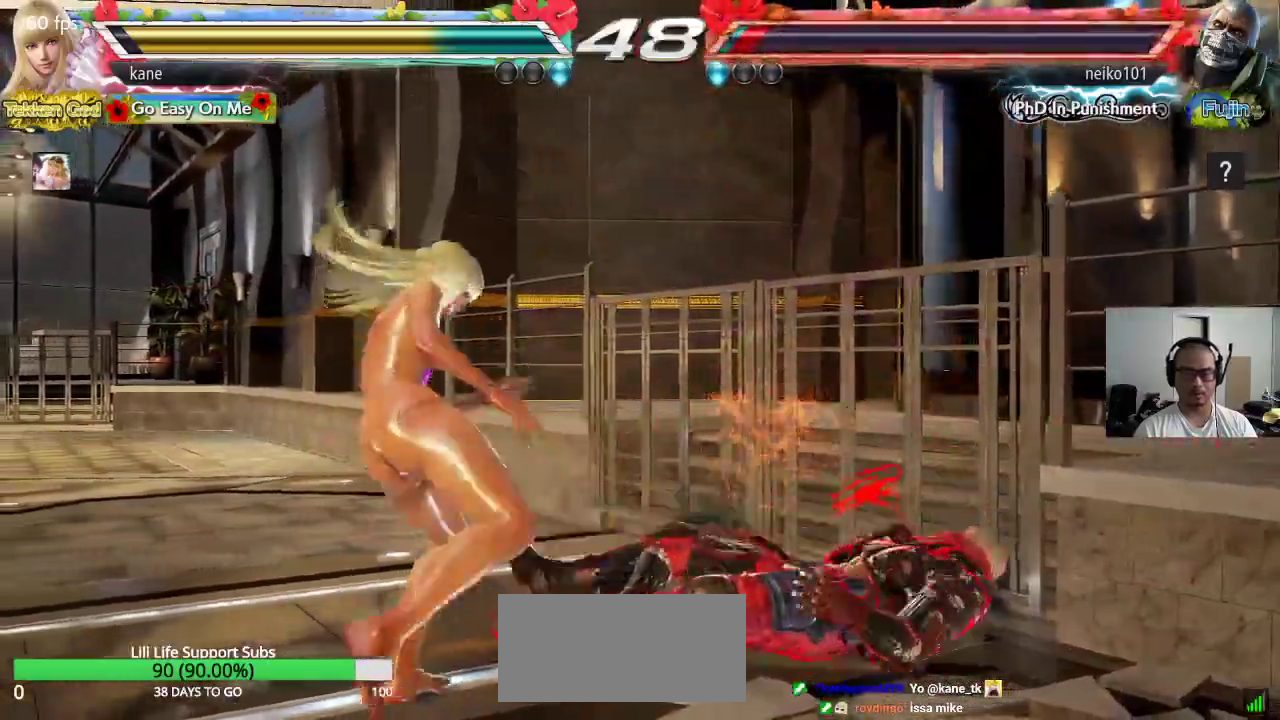
{"dt_ms": 500, "buttons": ["CROSS"], "left_stick": "down-right", "events": [[167, "left_stick", "right"], [233, "left_stick", "center"], [350, "left_stick", "down-right"], [367, "CROSS", "down"]]}
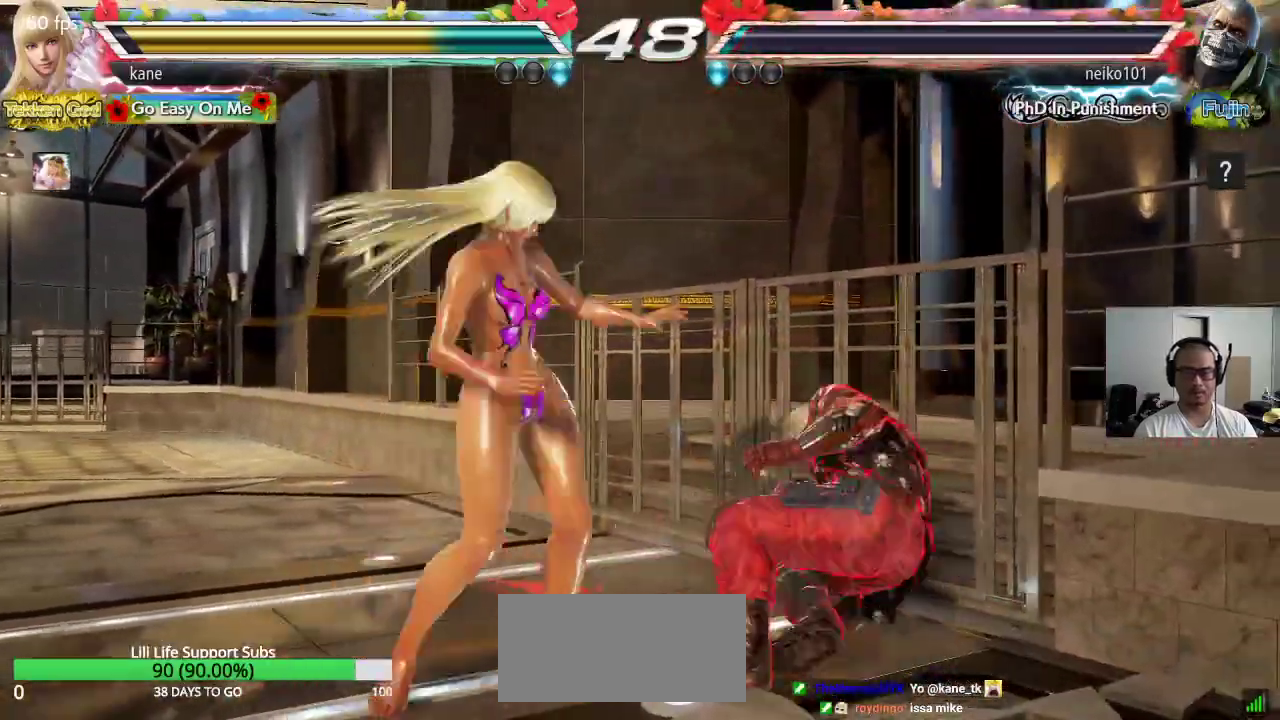
{"dt_ms": 500, "buttons": [], "left_stick": "center", "events": [[17, "left_stick", "center"], [183, "CROSS", "up"]]}
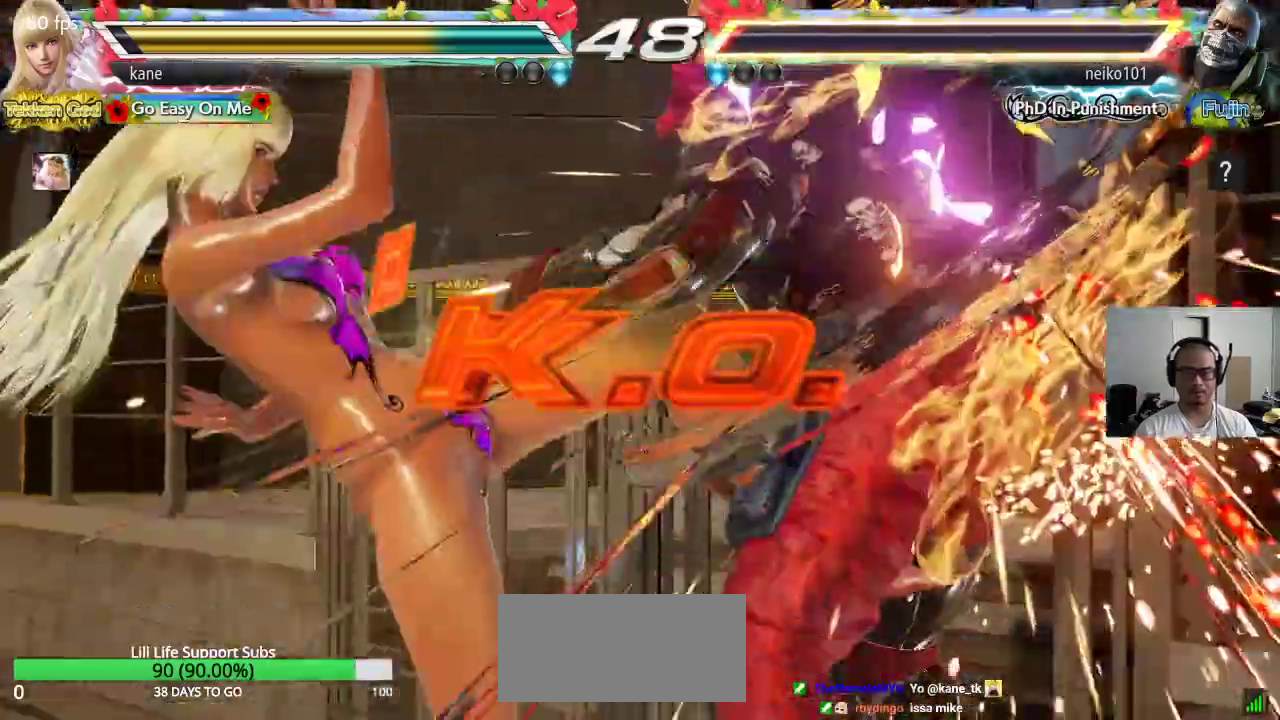
{"dt_ms": 500, "buttons": [], "left_stick": "center", "events": []}
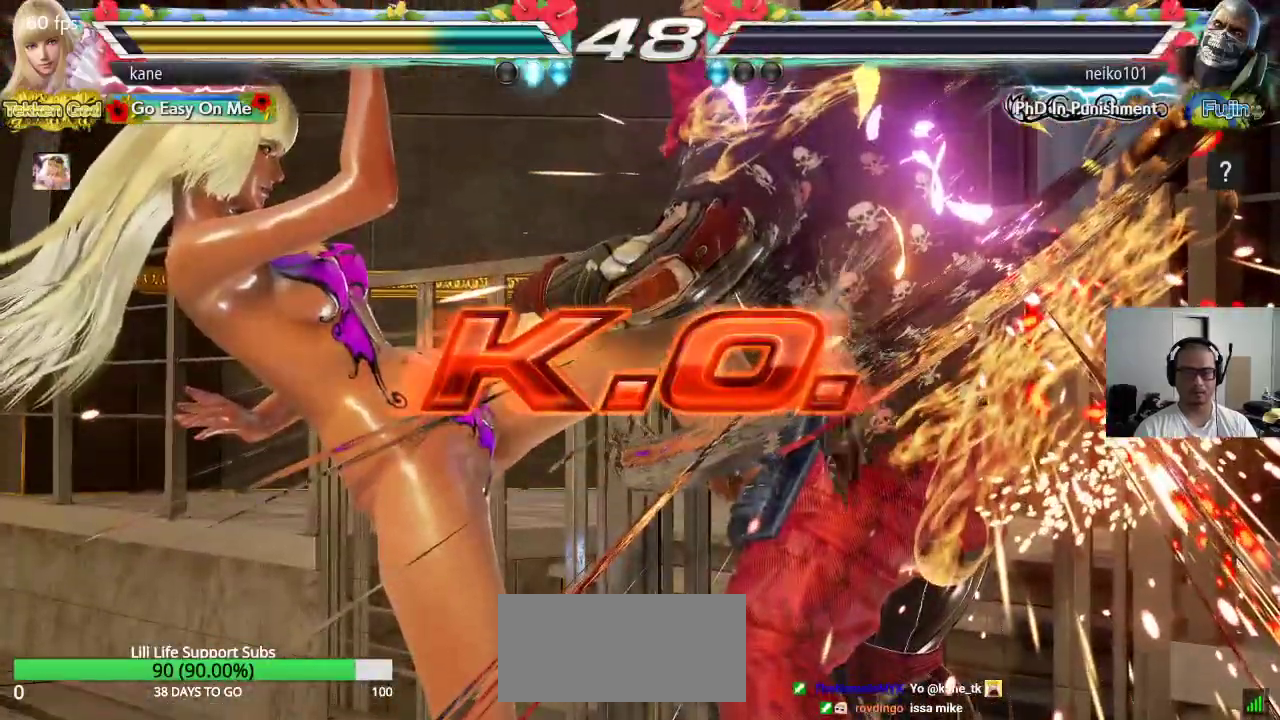
{"dt_ms": 500, "buttons": [], "left_stick": "center", "events": []}
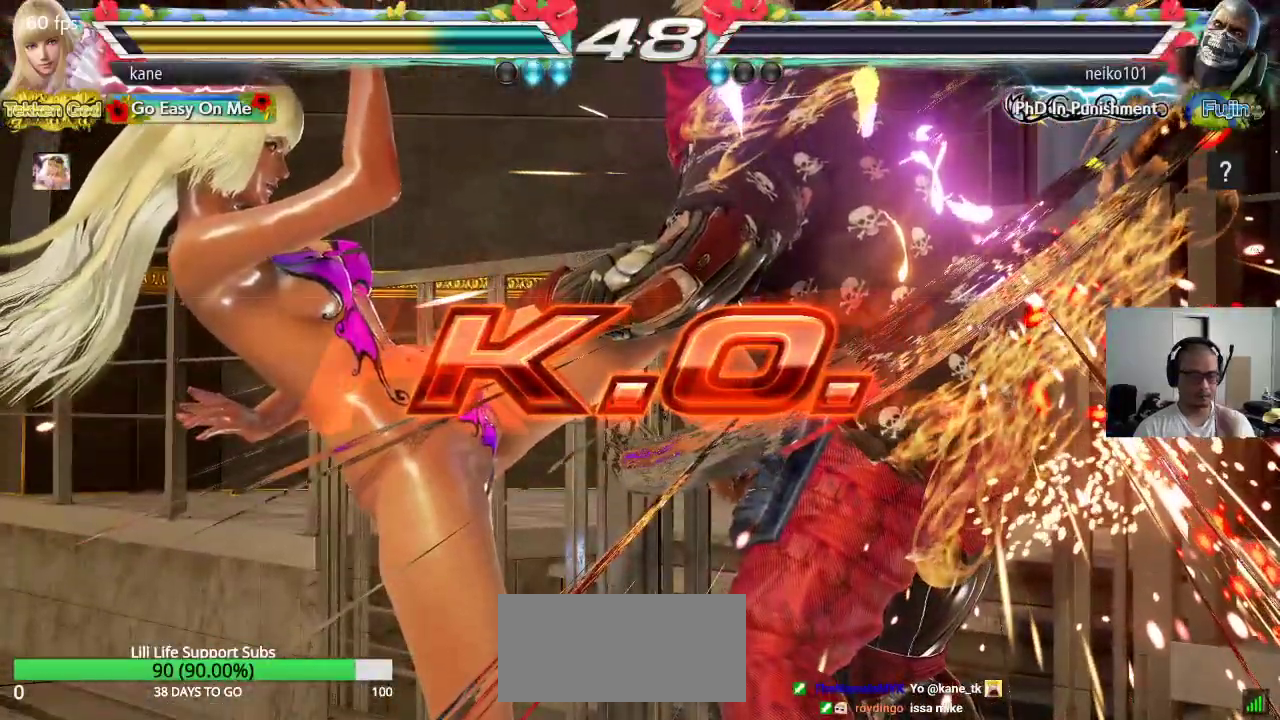
{"dt_ms": 500, "buttons": [], "left_stick": "center", "events": []}
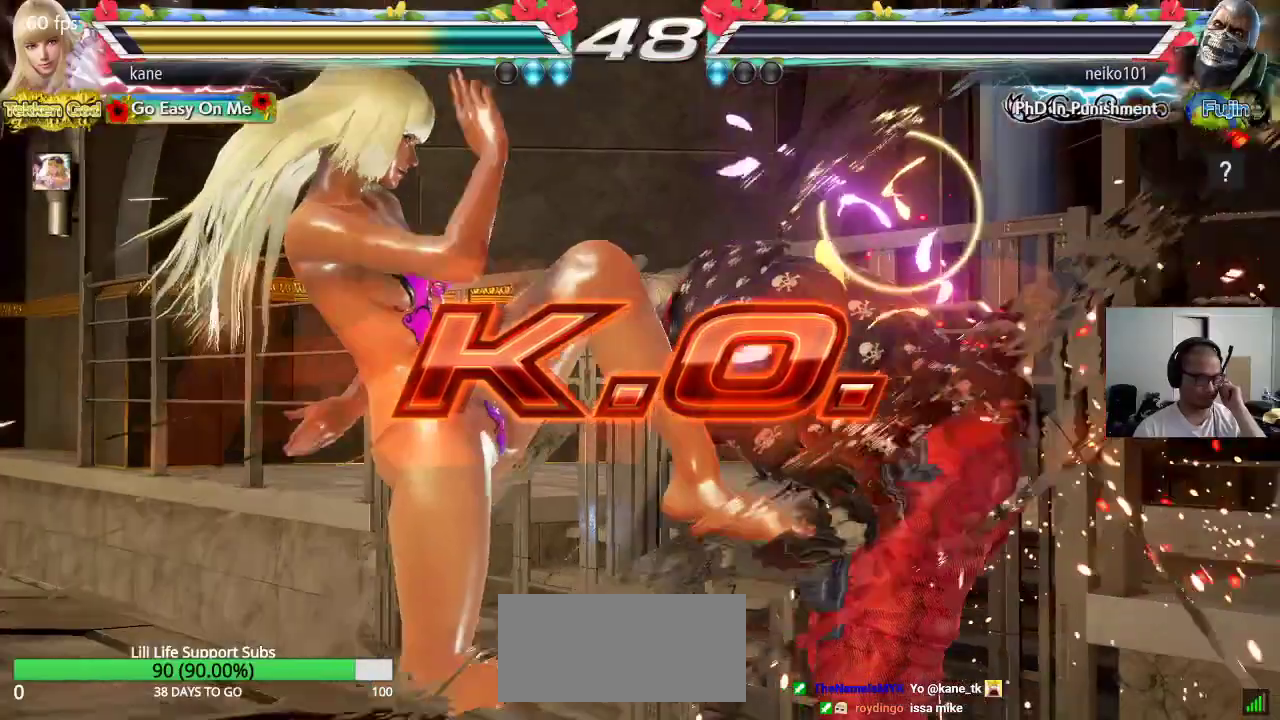
{"dt_ms": 500, "buttons": ["CROSS"], "left_stick": "center", "events": [[217, "CROSS", "down"], [267, "CROSS", "up"], [317, "SQUARE", "down"], [367, "CROSS", "down"], [367, "SQUARE", "up"], [400, "CROSS", "up"], [483, "CROSS", "down"]]}
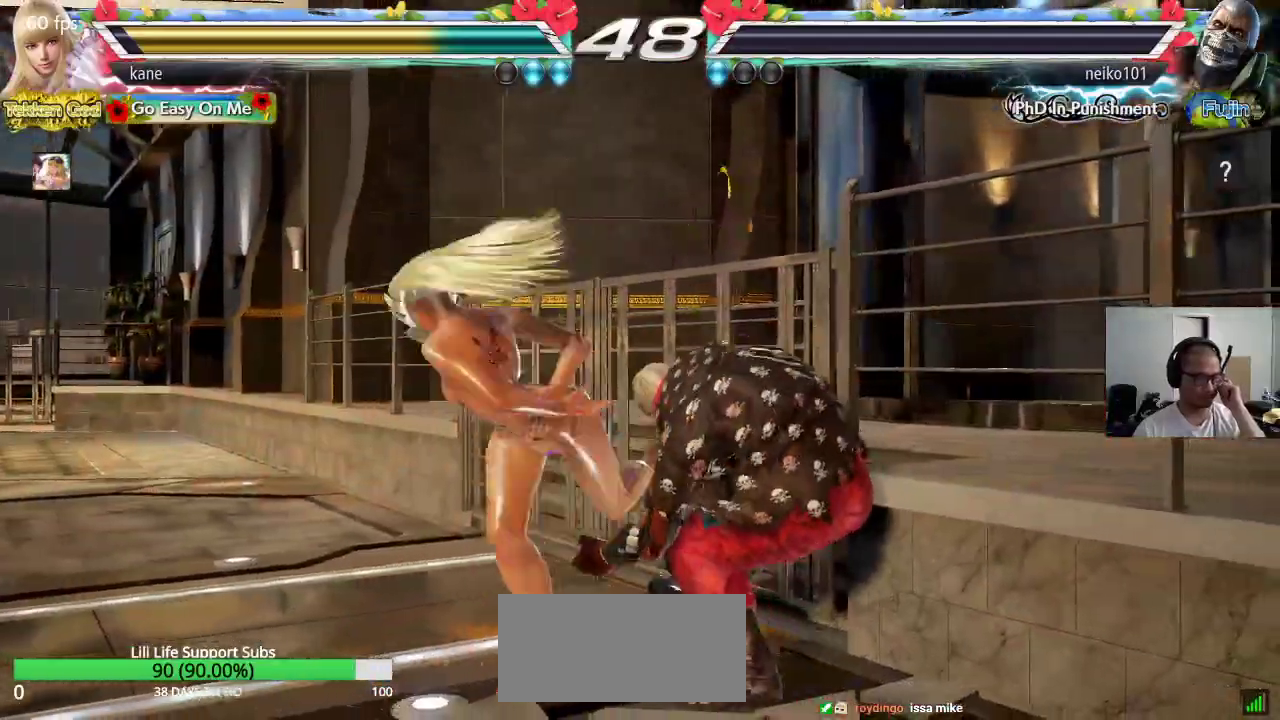
{"dt_ms": 500, "buttons": [], "left_stick": "center", "events": [[33, "CROSS", "up"], [50, "SQUARE", "down"], [100, "SQUARE", "up"], [117, "CROSS", "down"], [167, "CROSS", "up"], [183, "SQUARE", "down"], [233, "CROSS", "down"], [233, "SQUARE", "up"], [300, "CROSS", "up"], [317, "SQUARE", "down"], [383, "CROSS", "down"], [383, "SQUARE", "up"], [483, "CROSS", "up"]]}